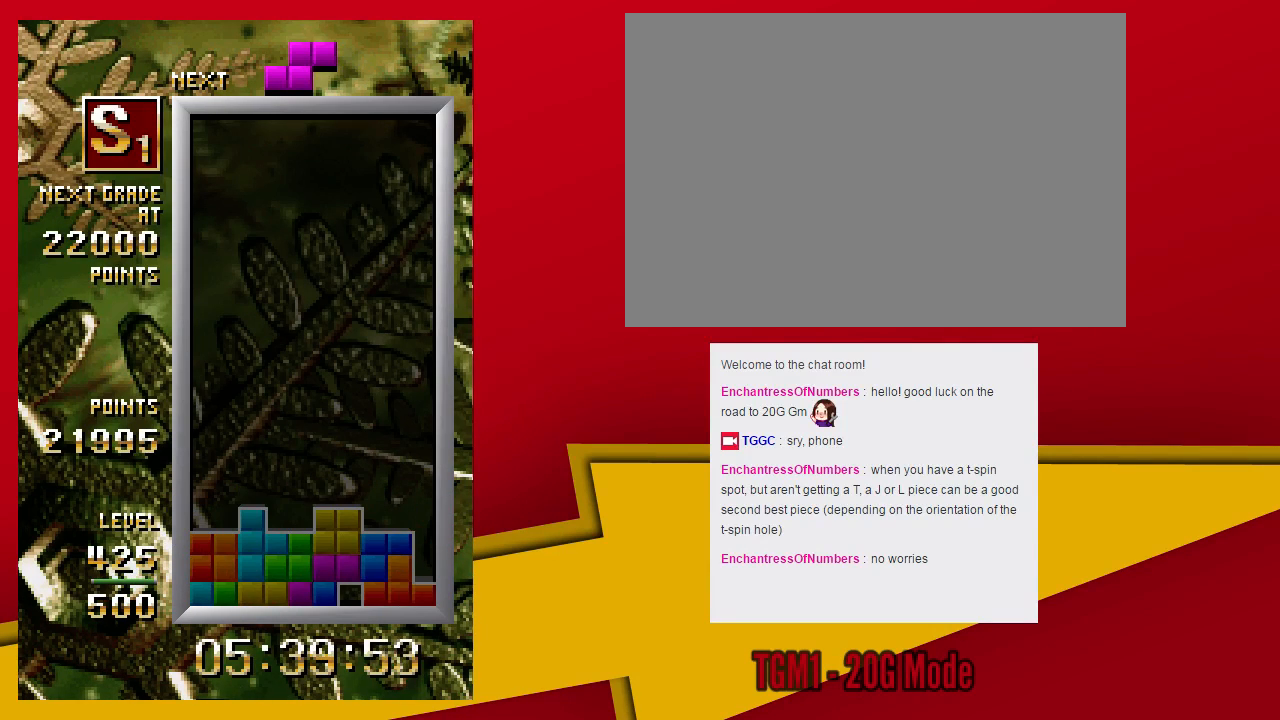
Gameplay with a controller (arcade stick); each line is a JSON object with the inputs held at the frame after it (dt_ms = milliseconds from this image to that frame). "events" lists button and stick changes between this image and that frame as [ms after this image, input, new state], when the widget could be followed in between. Not read: L3 R3 other_buttons.
{"dt_ms": 500, "buttons": ["TRIANGLE"], "left_stick": "center", "events": [[333, "left_stick", "left"], [433, "TRIANGLE", "down"], [433, "left_stick", "center"], [500, "SQUARE", "up"]]}
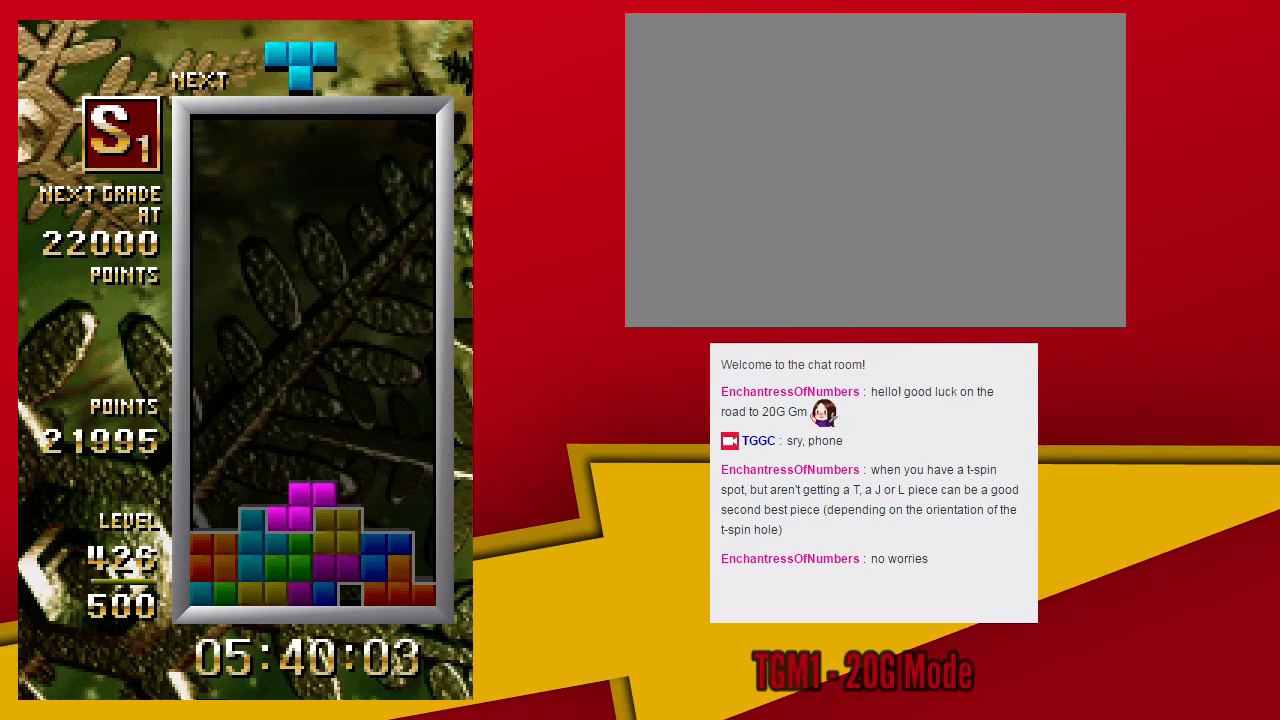
{"dt_ms": 500, "buttons": [], "left_stick": "center", "events": [[67, "TRIANGLE", "up"], [100, "left_stick", "down"], [200, "left_stick", "center"]]}
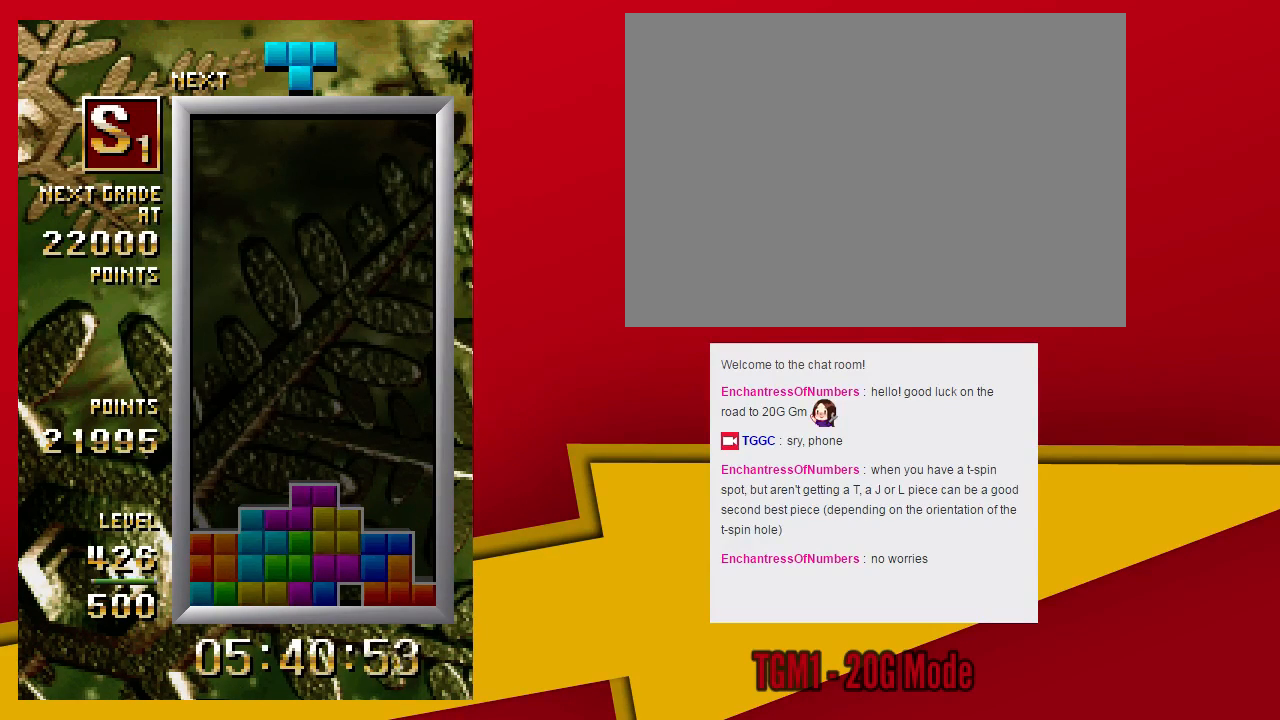
{"dt_ms": 500, "buttons": [], "left_stick": "center", "events": [[167, "SQUARE", "down"], [200, "left_stick", "left"], [233, "SQUARE", "up"], [300, "left_stick", "down"], [467, "left_stick", "center"]]}
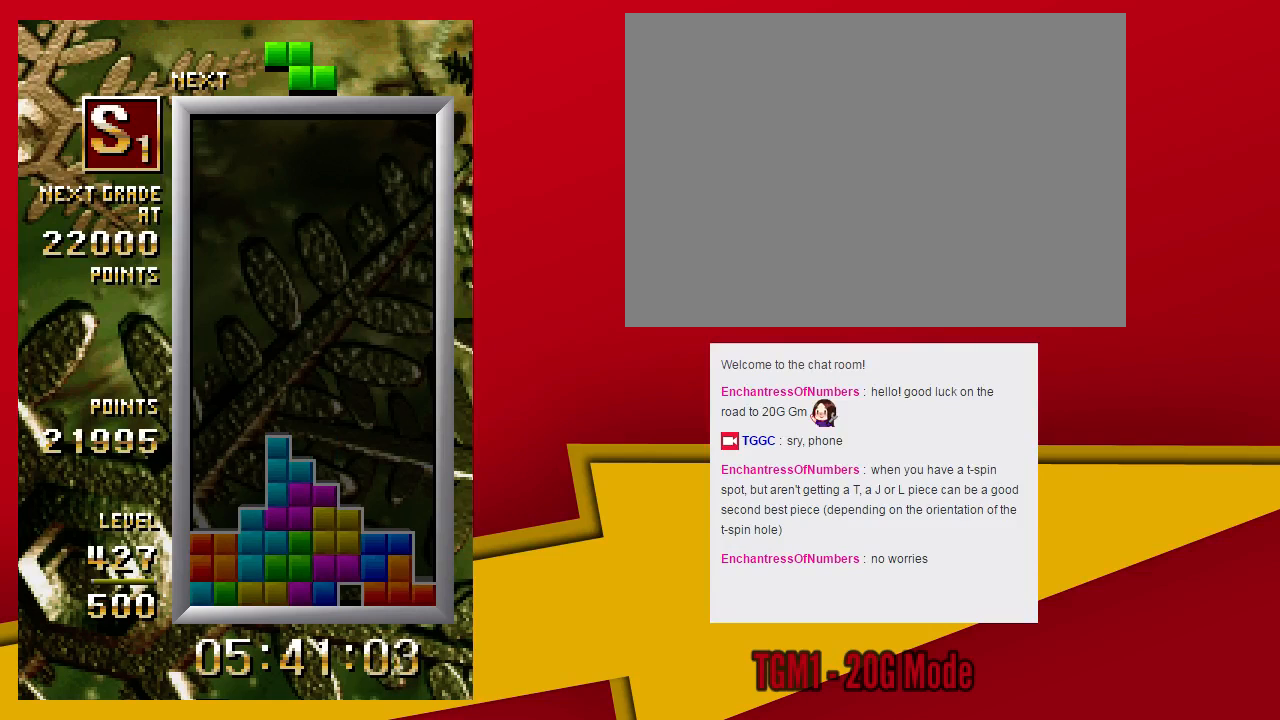
{"dt_ms": 500, "buttons": [], "left_stick": "center", "events": []}
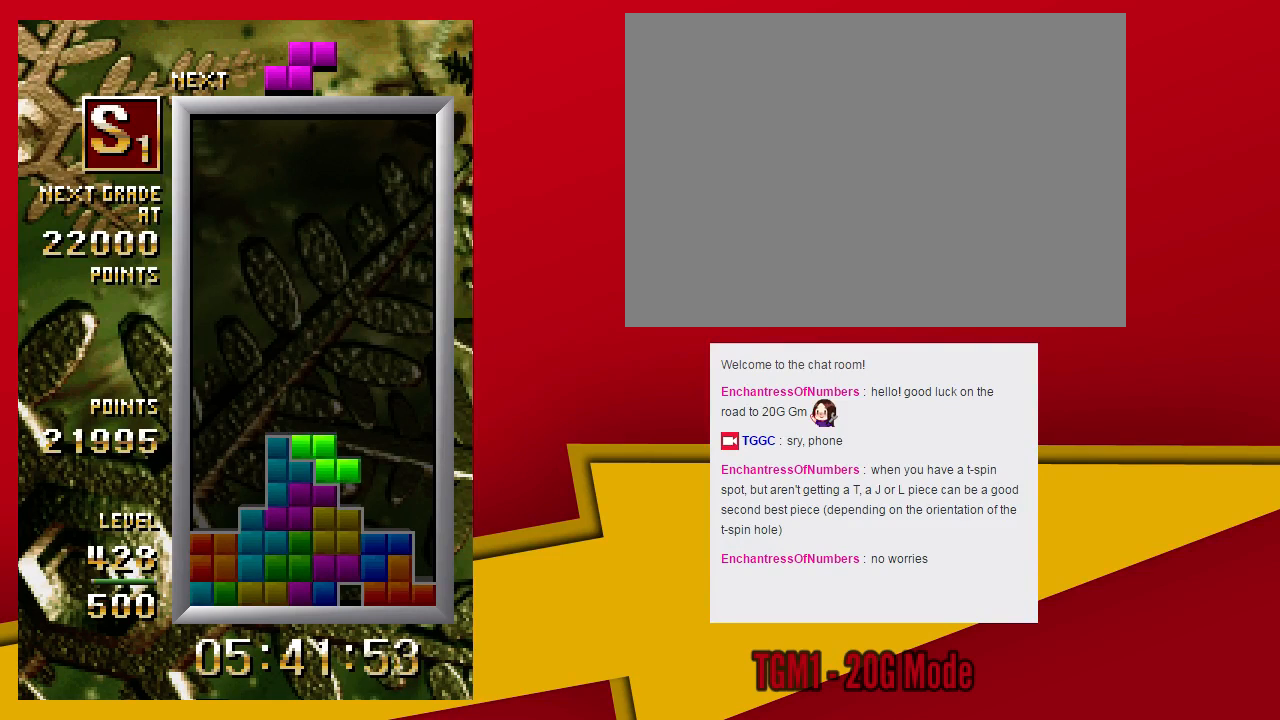
{"dt_ms": 500, "buttons": [], "left_stick": "center", "events": [[400, "left_stick", "down"], [500, "left_stick", "center"]]}
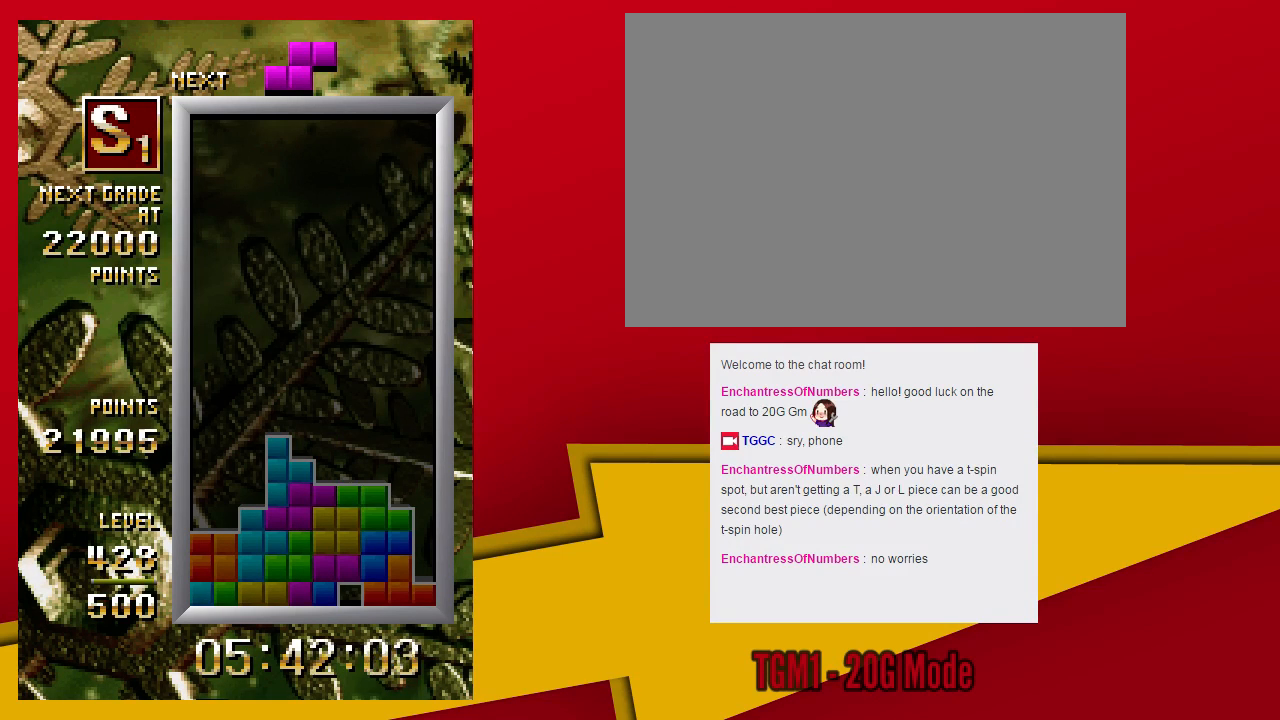
{"dt_ms": 500, "buttons": ["TRIANGLE"], "left_stick": "center", "events": [[200, "TRIANGLE", "down"]]}
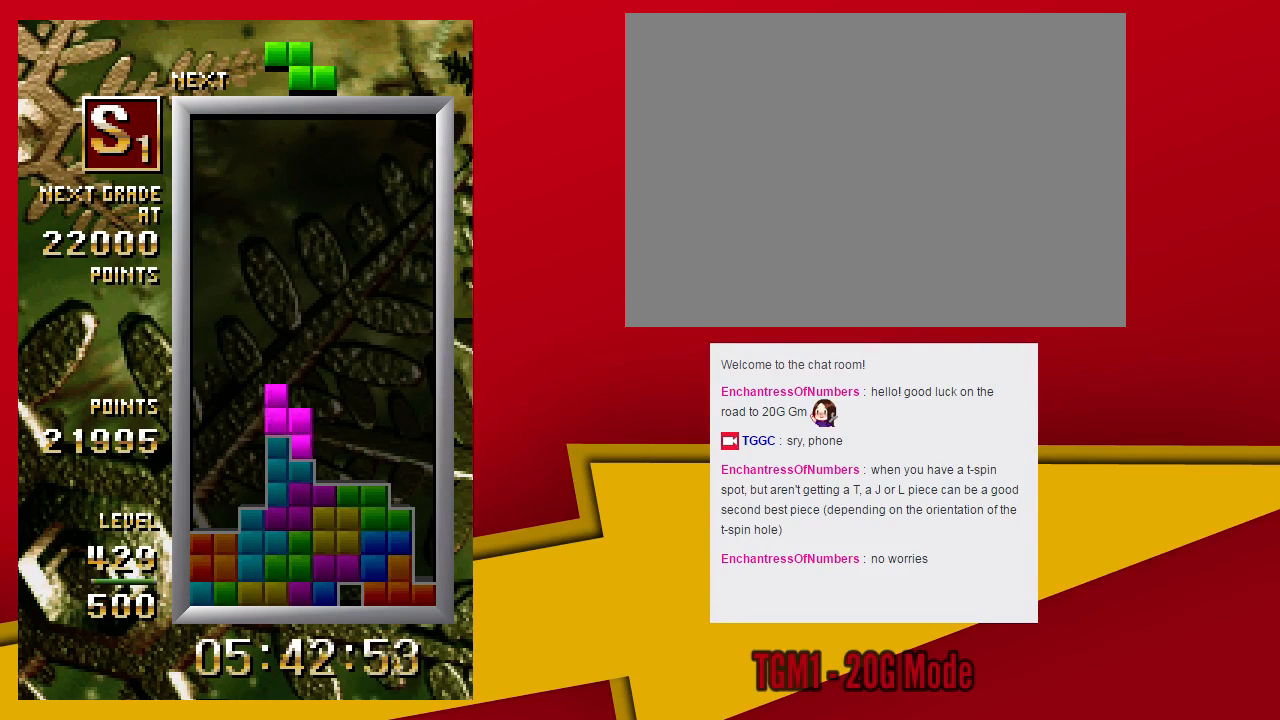
{"dt_ms": 500, "buttons": [], "left_stick": "left", "events": [[33, "TRIANGLE", "up"], [167, "left_stick", "down"], [300, "left_stick", "center"], [467, "left_stick", "left"]]}
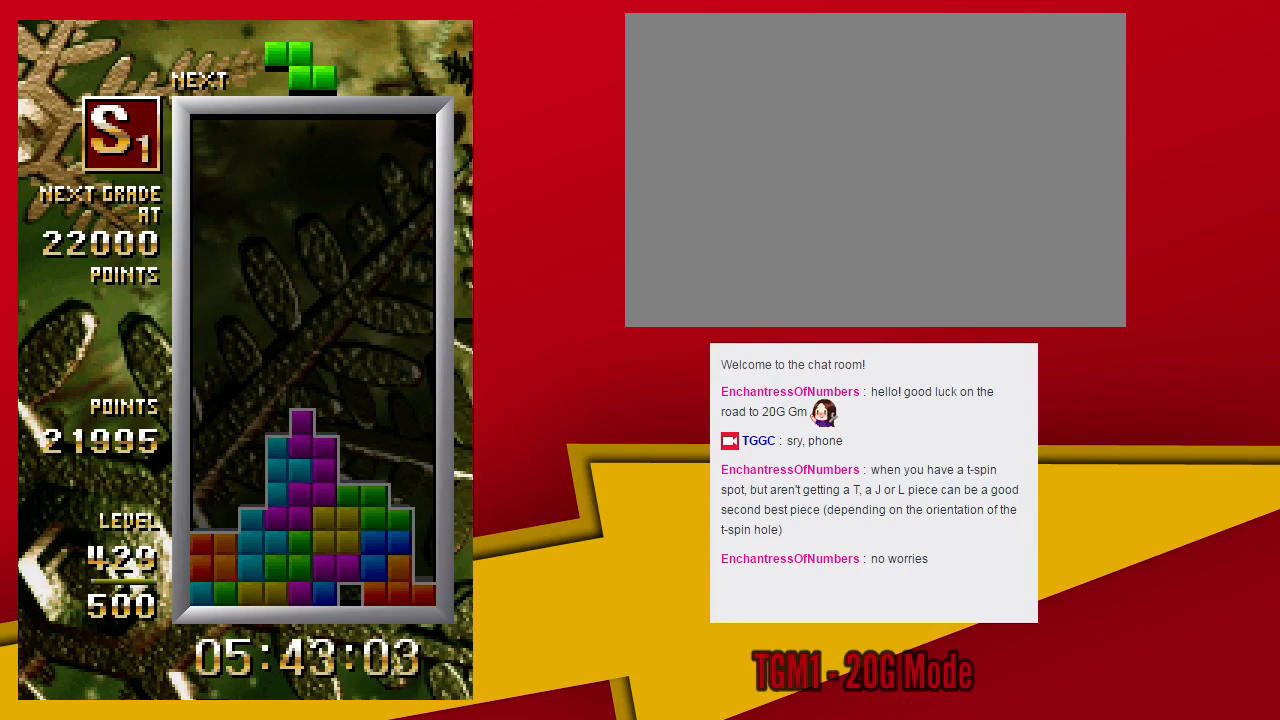
{"dt_ms": 500, "buttons": [], "left_stick": "down", "events": [[333, "TRIANGLE", "down"], [367, "left_stick", "center"], [467, "left_stick", "down"], [500, "TRIANGLE", "up"]]}
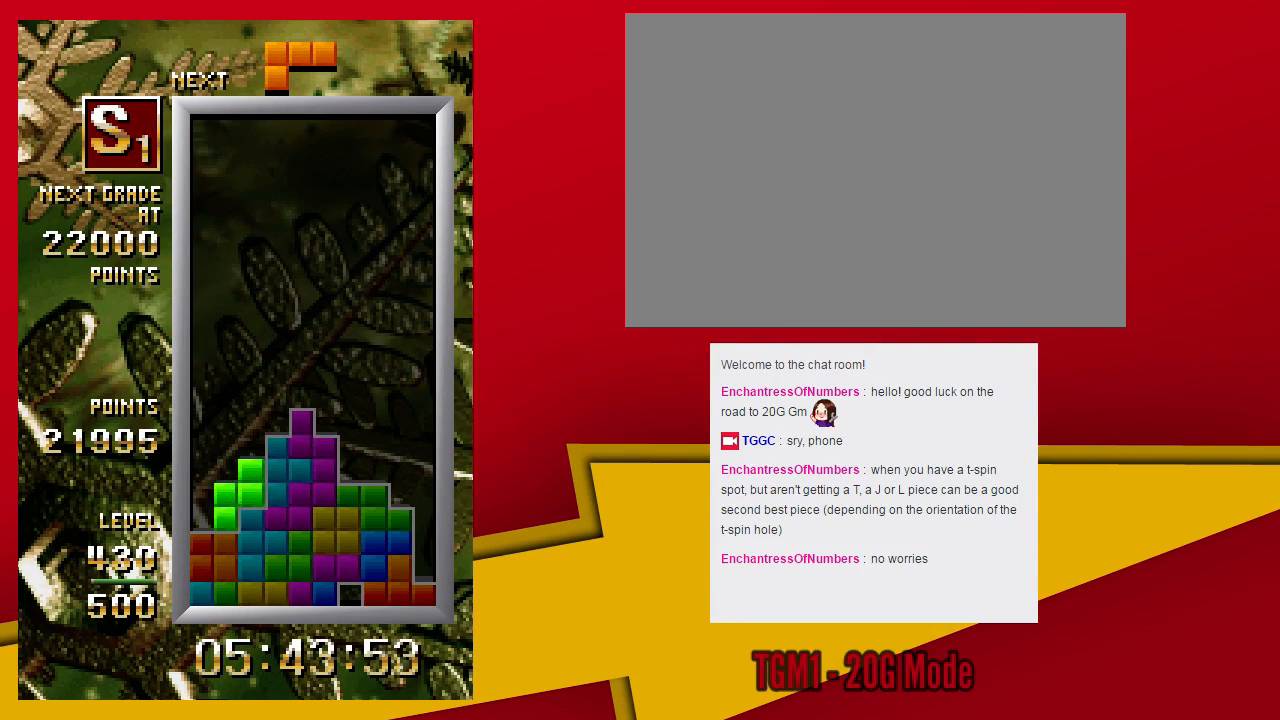
{"dt_ms": 500, "buttons": ["TRIANGLE"], "left_stick": "center", "events": [[133, "left_stick", "center"], [433, "TRIANGLE", "down"]]}
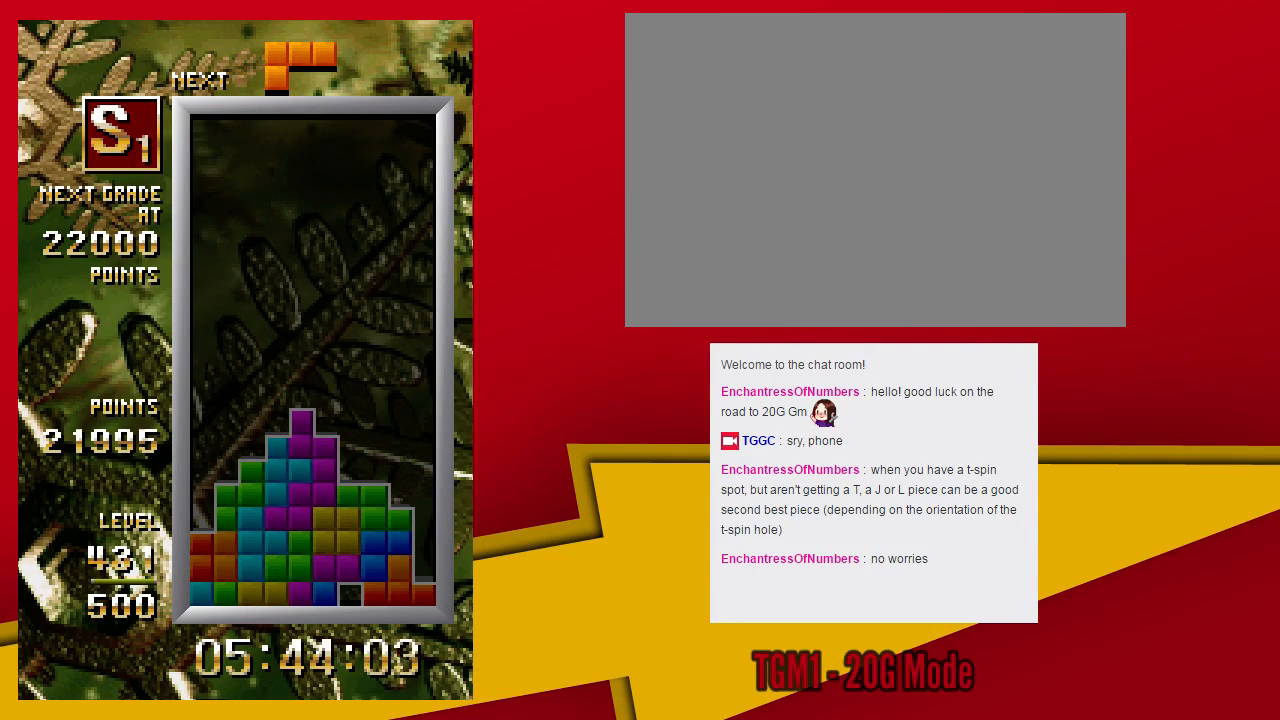
{"dt_ms": 500, "buttons": [], "left_stick": "down", "events": [[200, "TRIANGLE", "up"], [467, "left_stick", "down"]]}
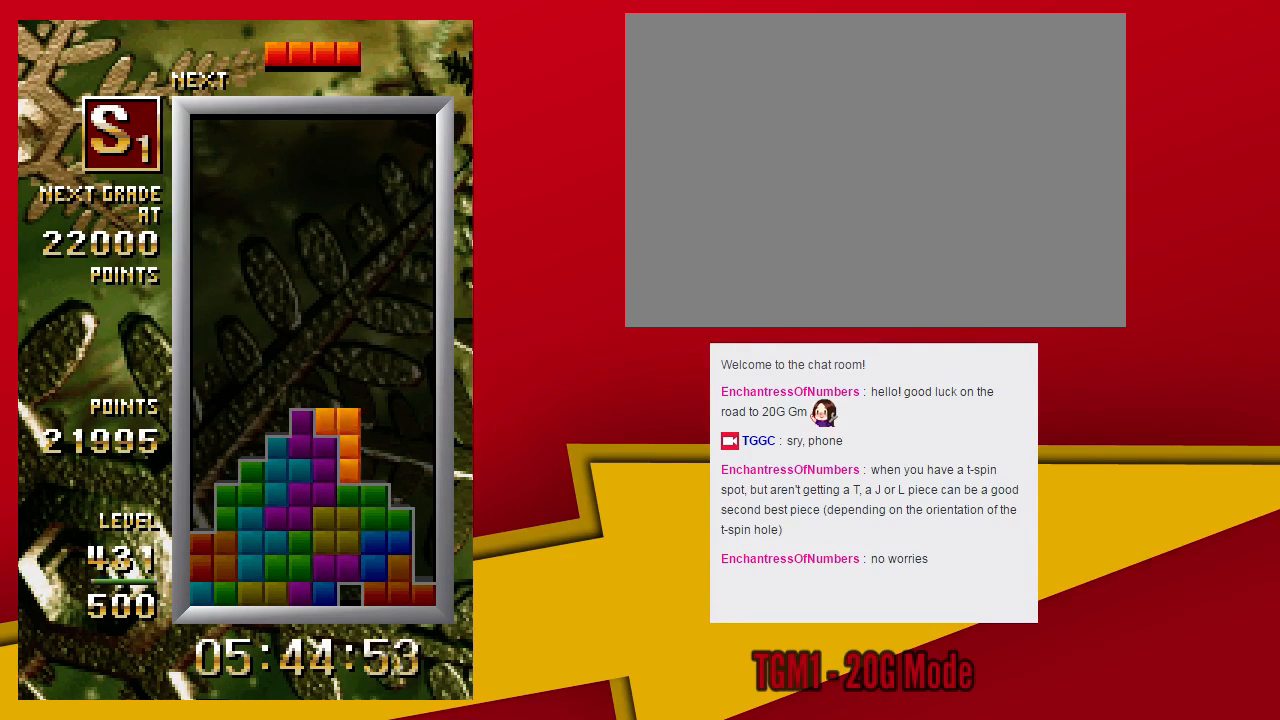
{"dt_ms": 500, "buttons": ["TRIANGLE"], "left_stick": "left", "events": [[67, "left_stick", "center"], [200, "TRIANGLE", "down"], [200, "left_stick", "left"]]}
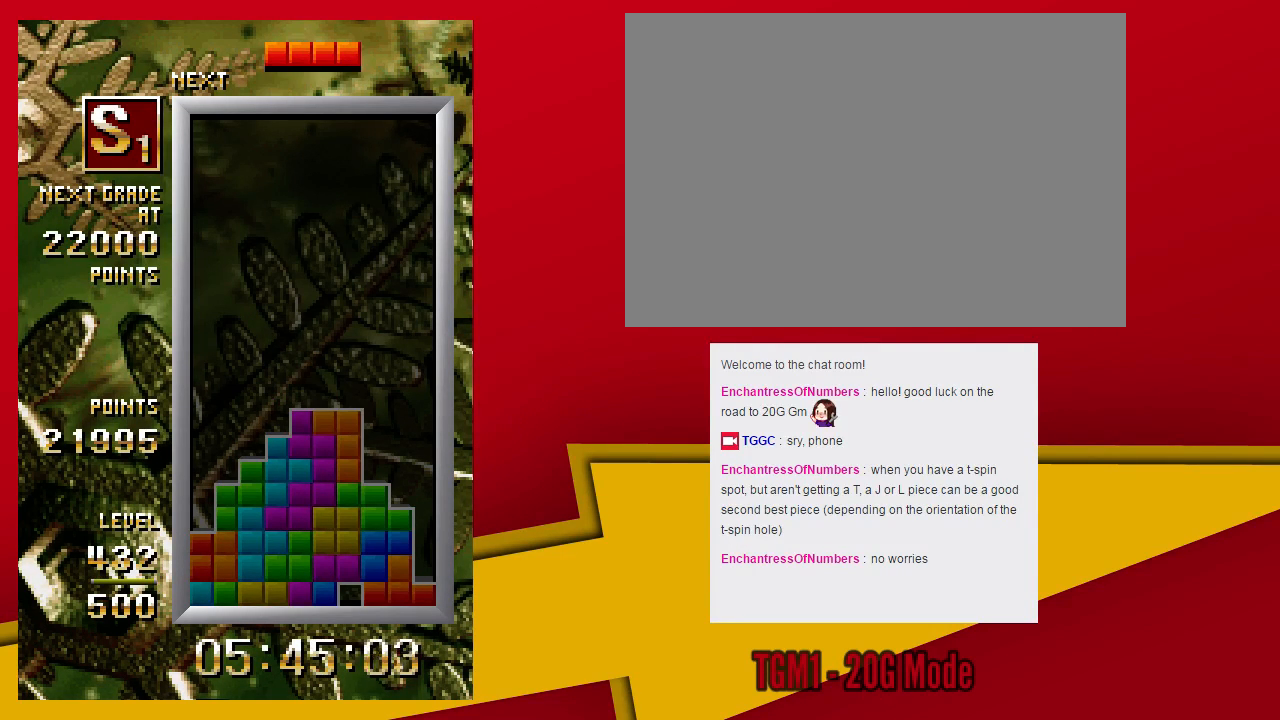
{"dt_ms": 500, "buttons": [], "left_stick": "center", "events": [[133, "left_stick", "down"], [200, "TRIANGLE", "up"], [267, "left_stick", "center"]]}
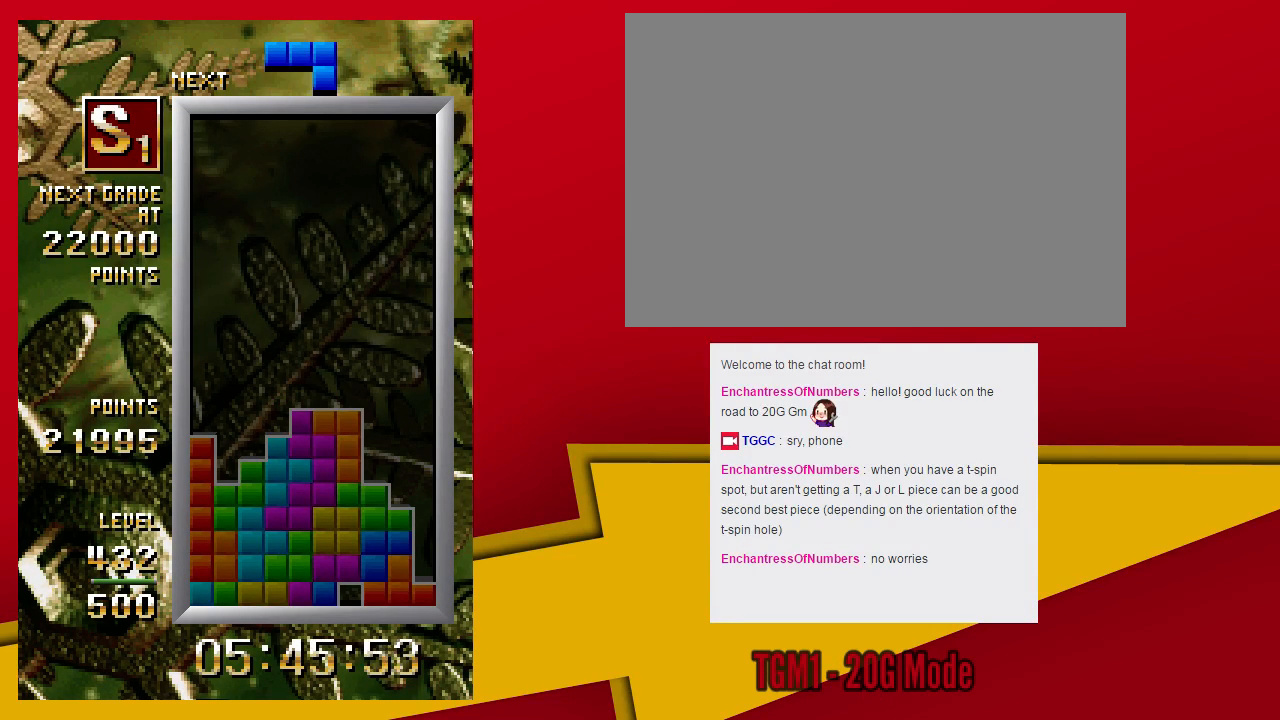
{"dt_ms": 500, "buttons": [], "left_stick": "down", "events": [[333, "R1", "down"], [400, "SQUARE", "down"], [433, "R1", "up"], [467, "SQUARE", "up"], [500, "left_stick", "down"]]}
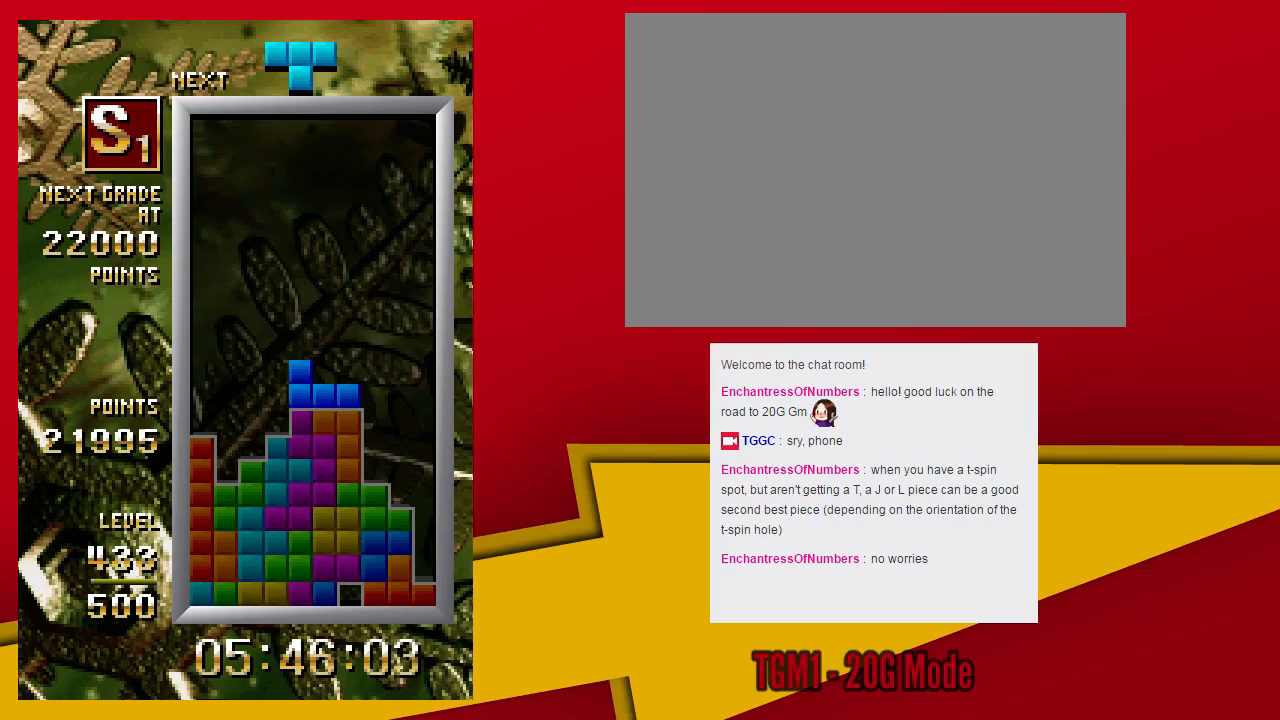
{"dt_ms": 500, "buttons": [], "left_stick": "left", "events": [[133, "left_stick", "center"], [300, "left_stick", "left"]]}
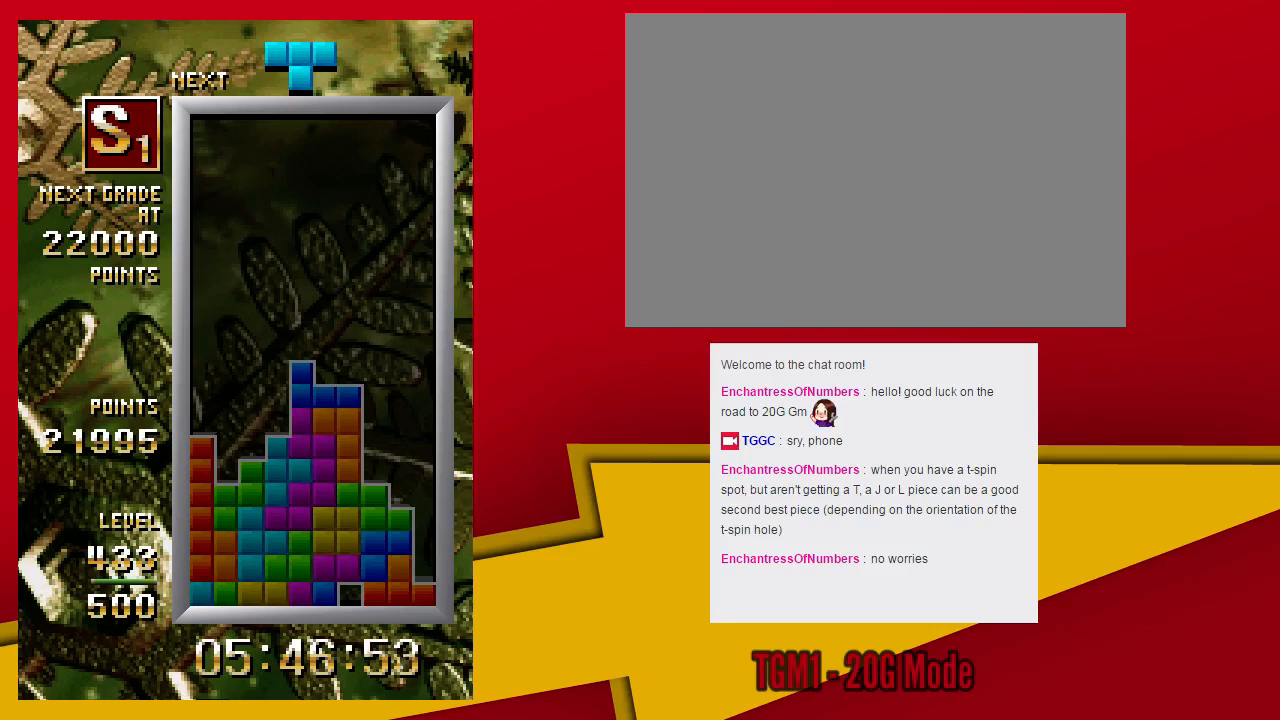
{"dt_ms": 500, "buttons": [], "left_stick": "center", "events": [[133, "SQUARE", "down"], [167, "left_stick", "center"], [267, "SQUARE", "up"], [267, "left_stick", "down"], [400, "left_stick", "center"]]}
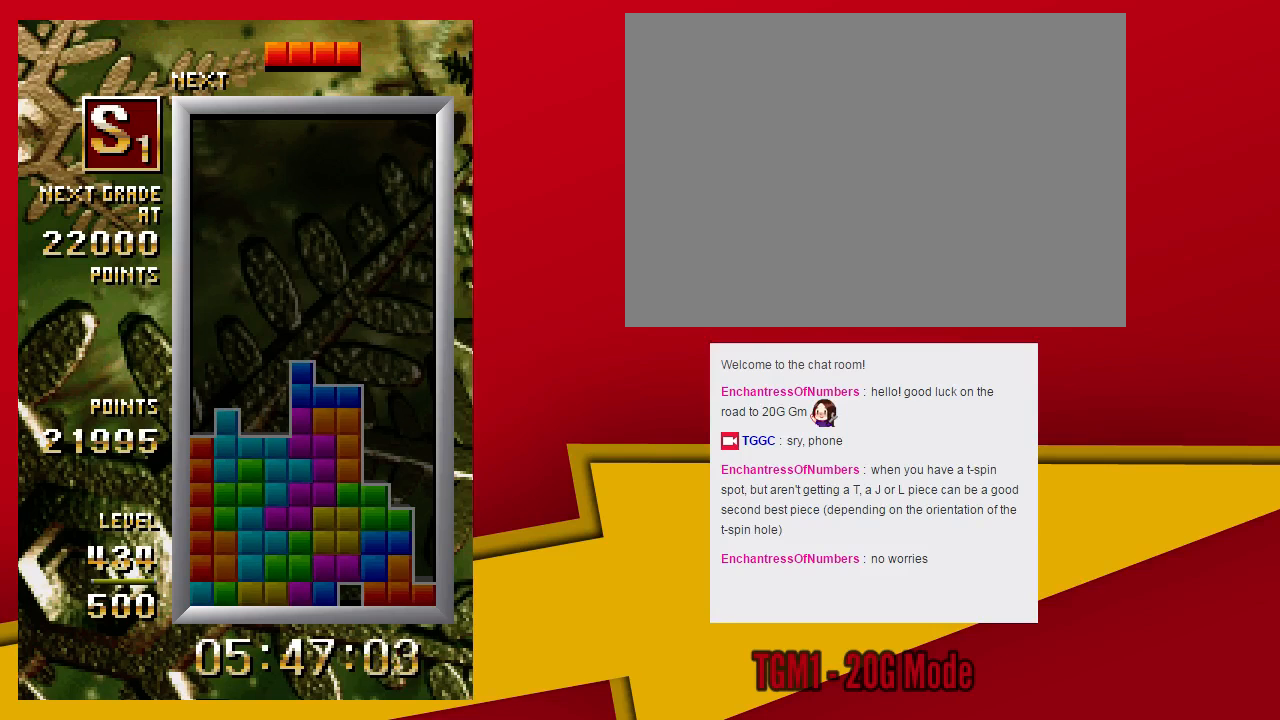
{"dt_ms": 1000, "buttons": [], "left_stick": "center"}
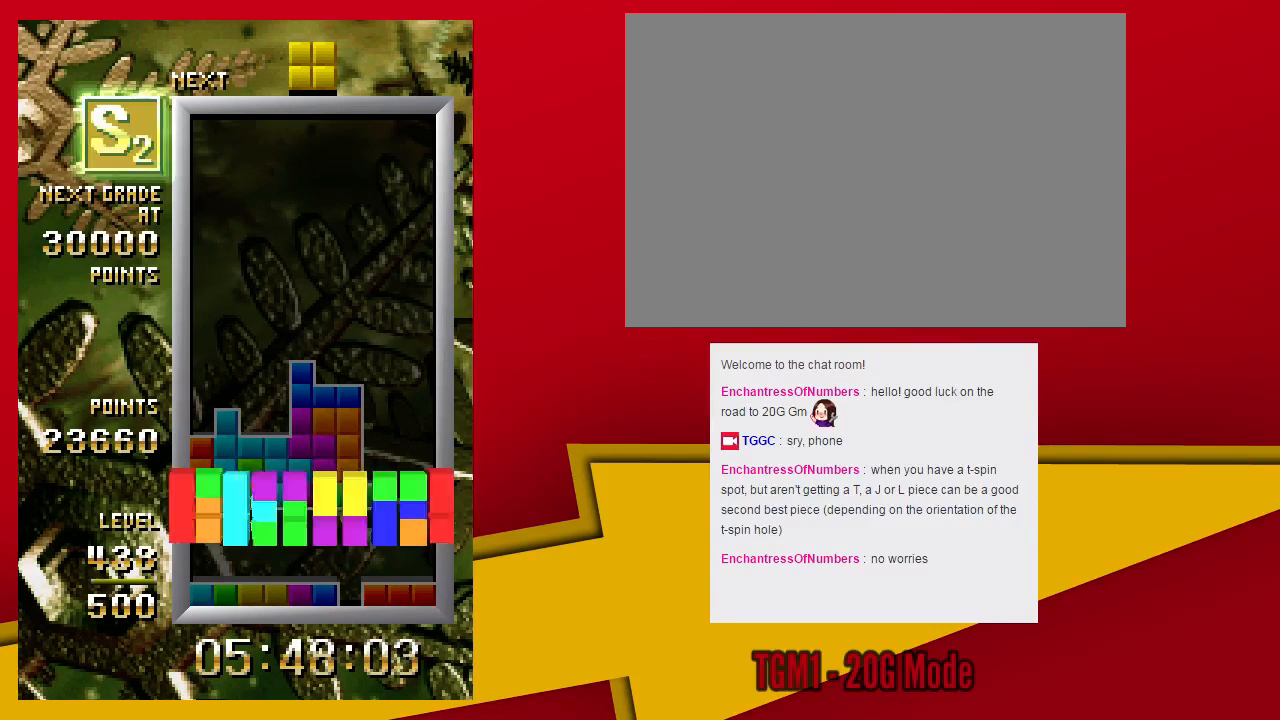
{"dt_ms": 500, "buttons": [], "left_stick": "center", "events": []}
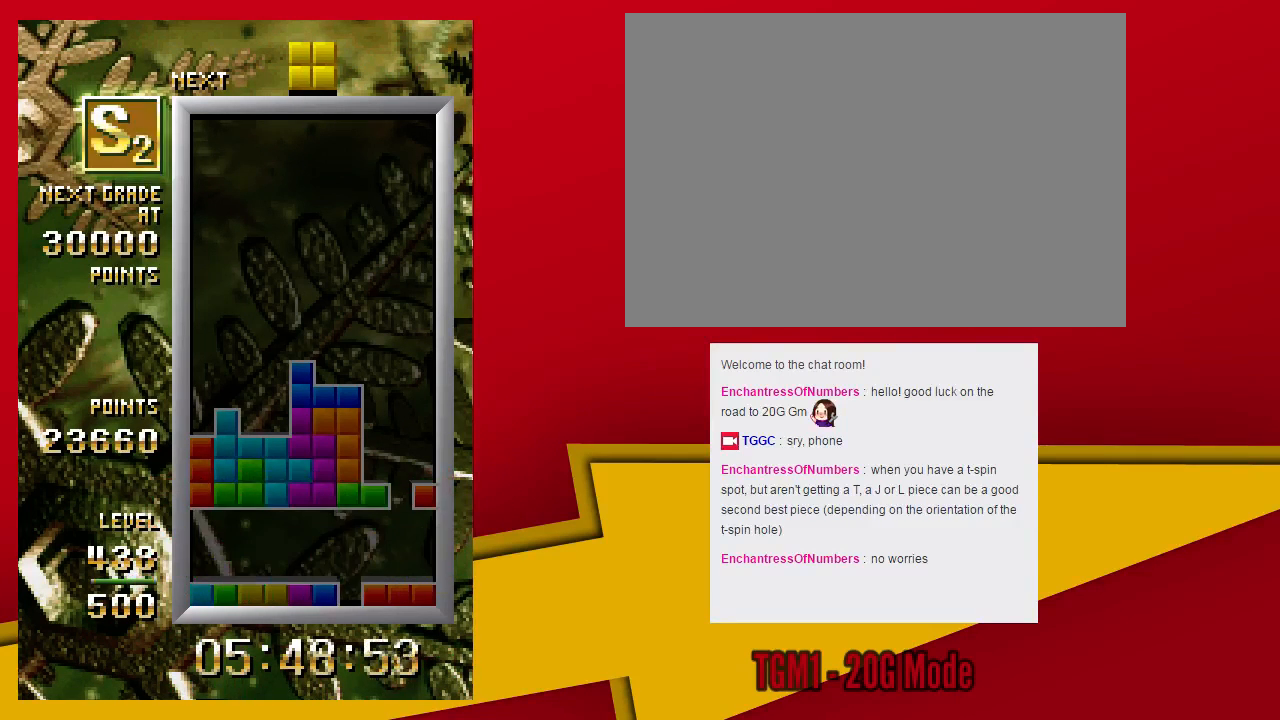
{"dt_ms": 500, "buttons": [], "left_stick": "left", "events": [[267, "left_stick", "left"]]}
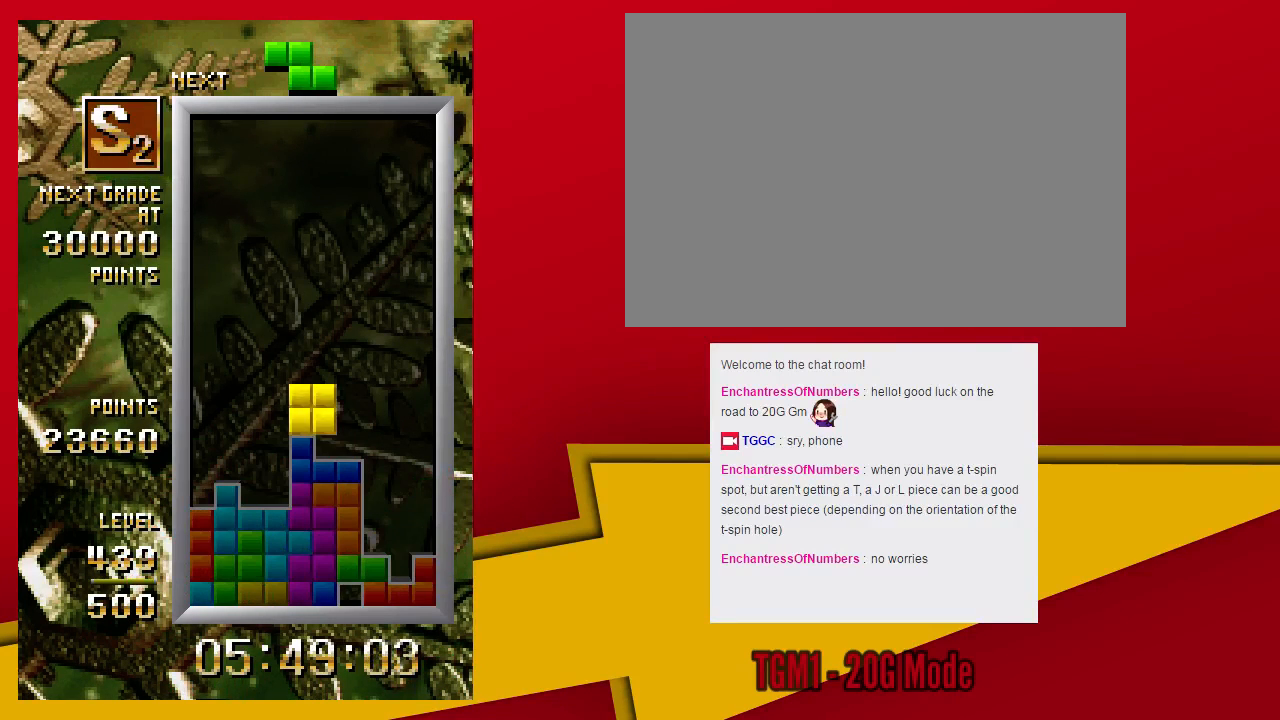
{"dt_ms": 500, "buttons": [], "left_stick": "center", "events": [[200, "left_stick", "down"], [367, "left_stick", "center"]]}
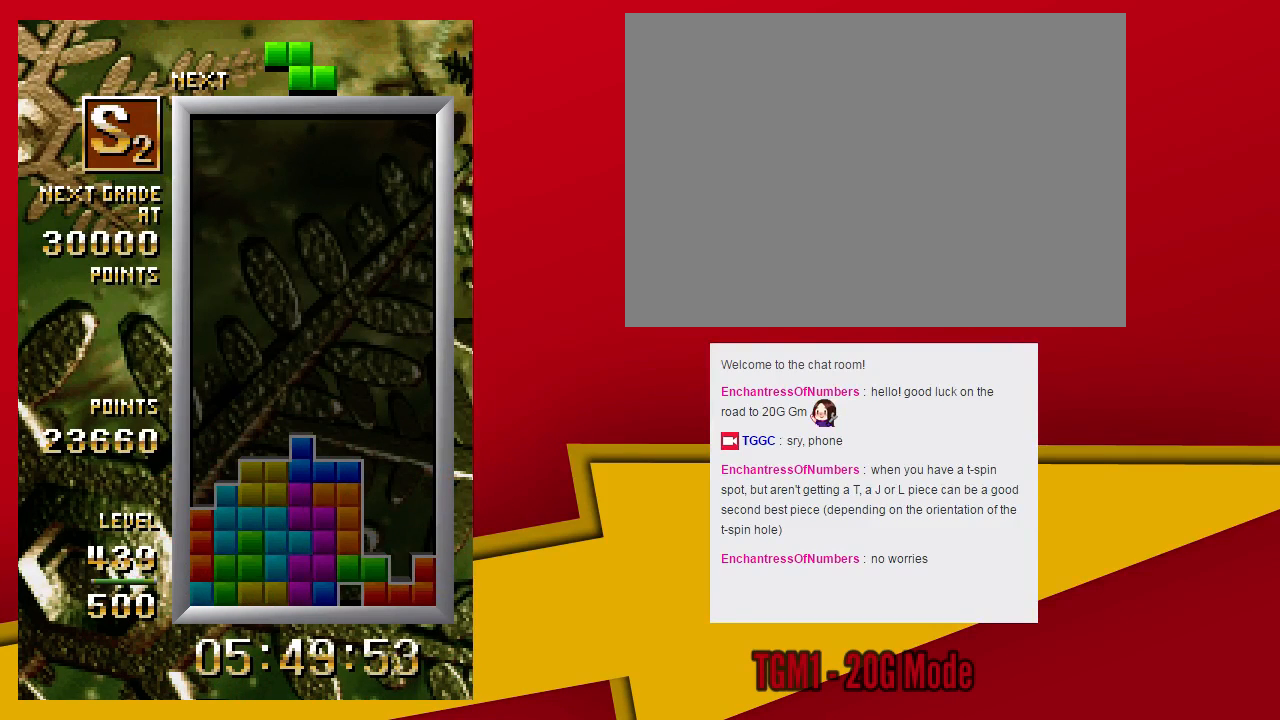
{"dt_ms": 500, "buttons": ["TRIANGLE"], "left_stick": "down"}
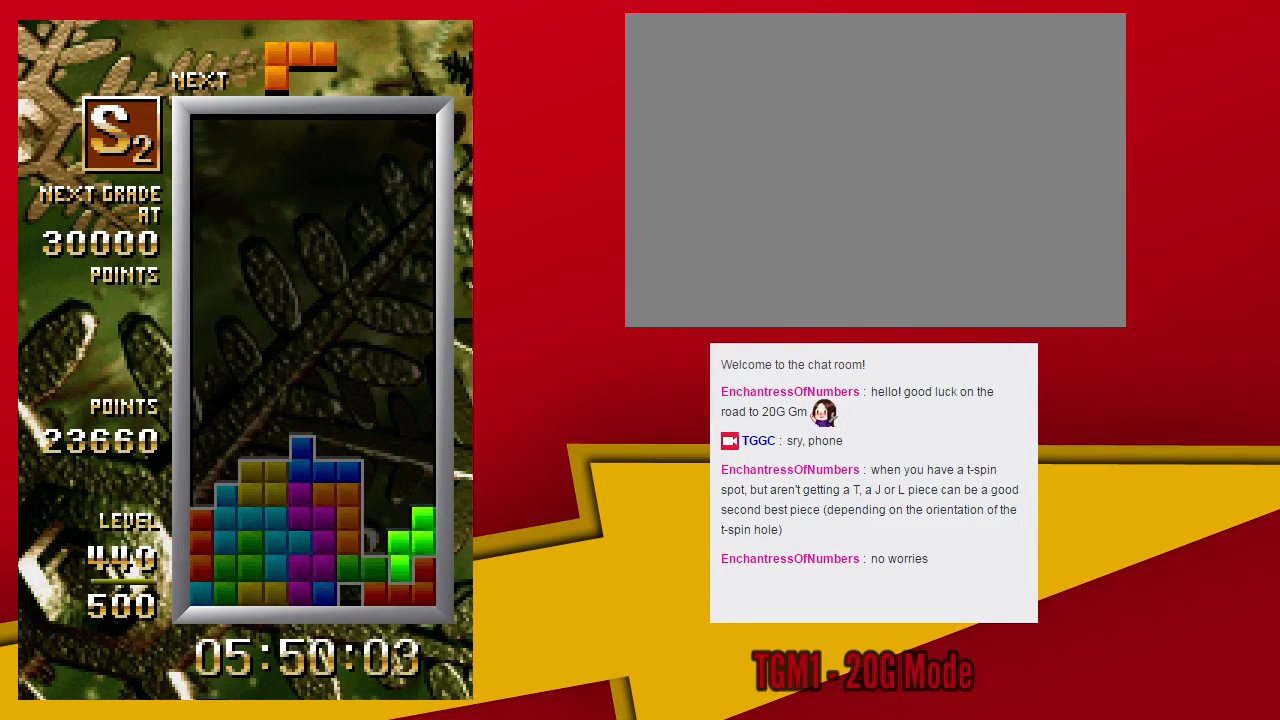
{"dt_ms": 500, "buttons": [], "left_stick": "center", "events": [[67, "TRIANGLE", "up"], [167, "left_stick", "center"]]}
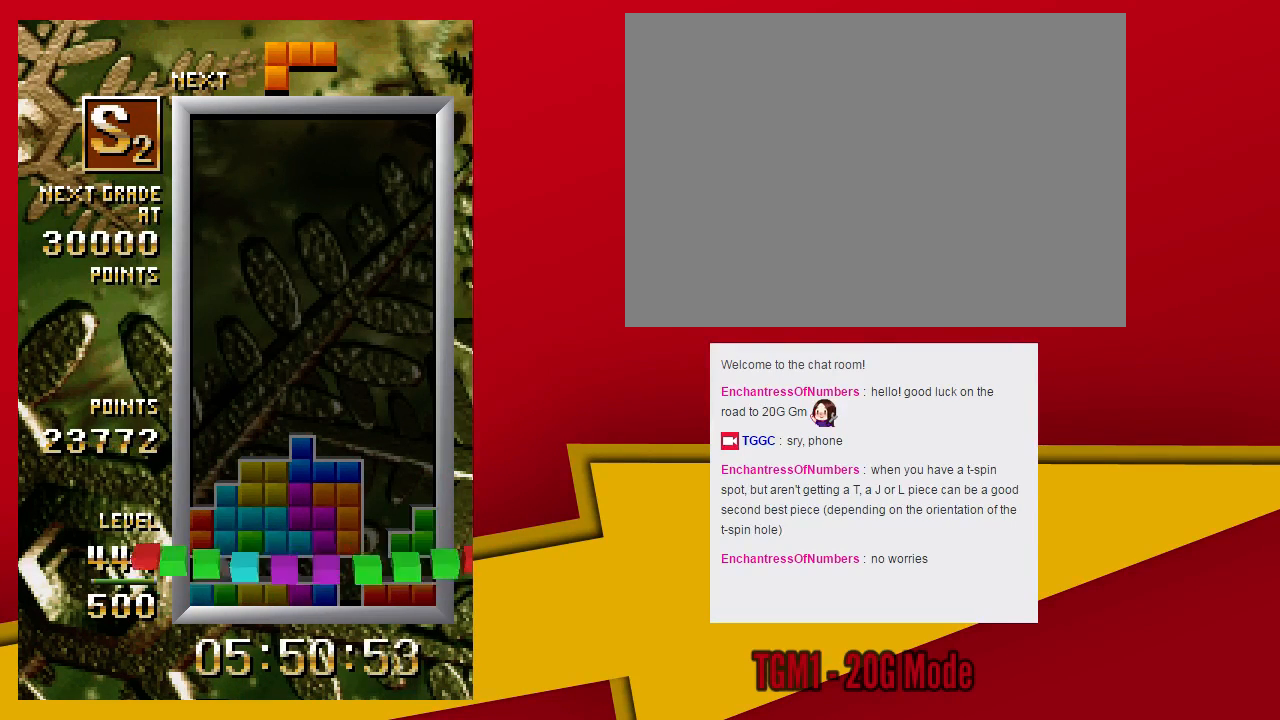
{"dt_ms": 500, "buttons": [], "left_stick": "center", "events": []}
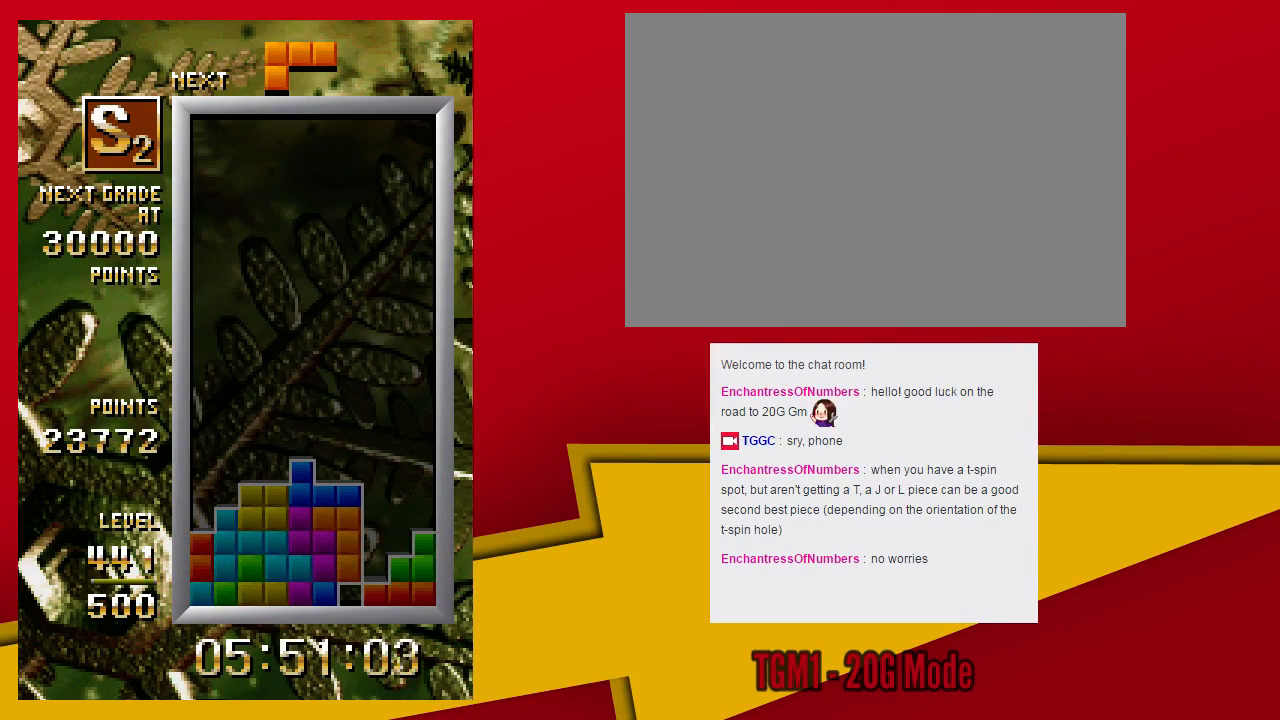
{"dt_ms": 500, "buttons": [], "left_stick": "left", "events": [[333, "left_stick", "left"], [400, "left_stick", "center"], [500, "left_stick", "left"]]}
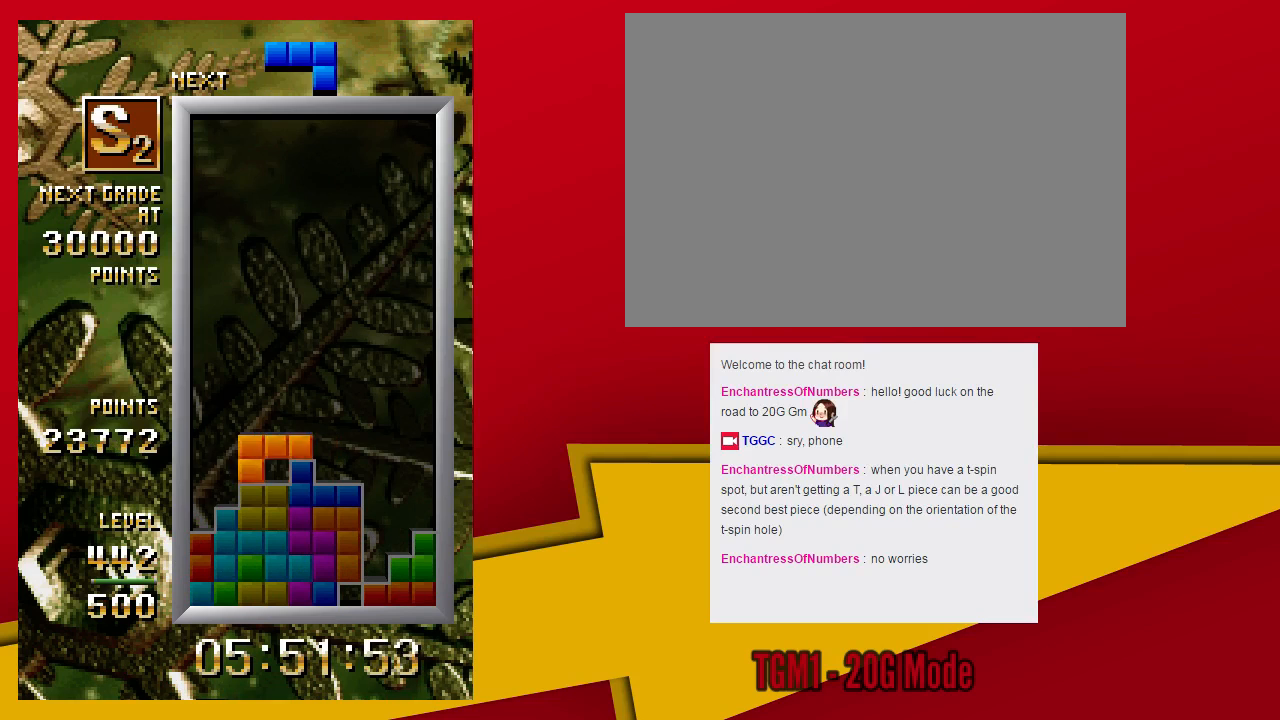
{"dt_ms": 500, "buttons": [], "left_stick": "center", "events": [[100, "left_stick", "center"], [200, "left_stick", "down"], [300, "left_stick", "center"]]}
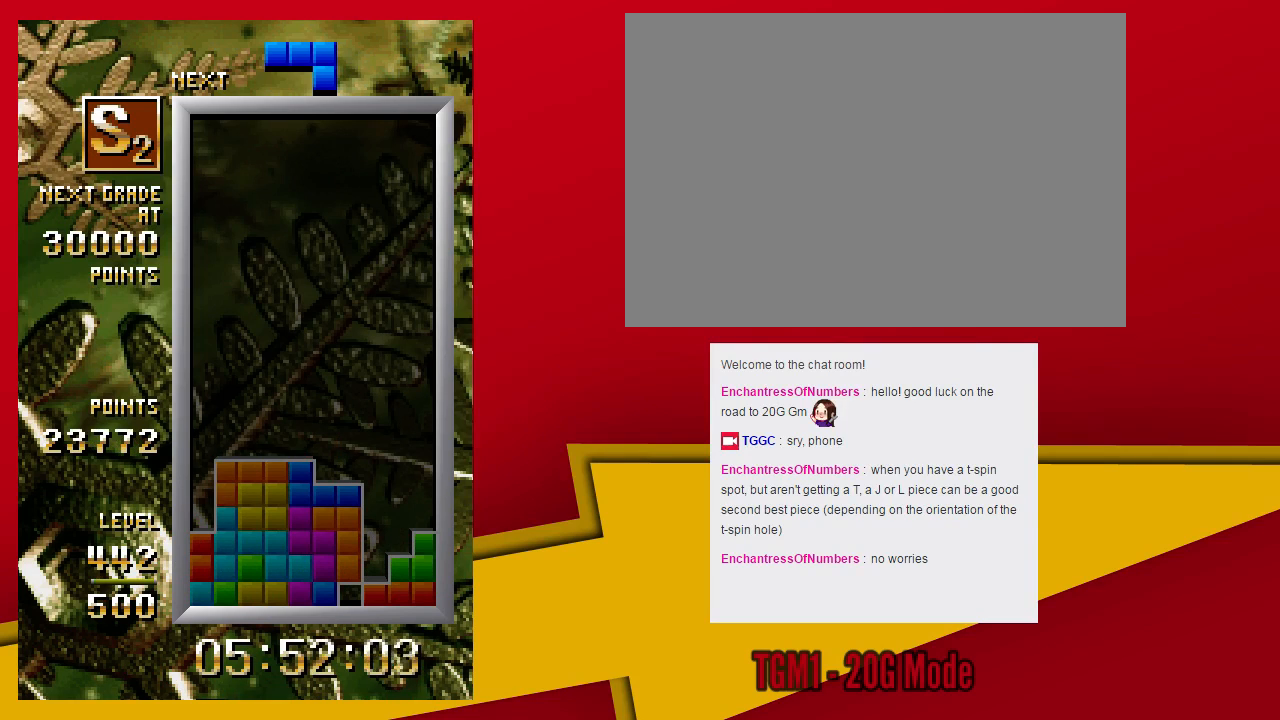
{"dt_ms": 500, "buttons": [], "left_stick": "down", "events": [[300, "left_stick", "left"], [400, "left_stick", "down"]]}
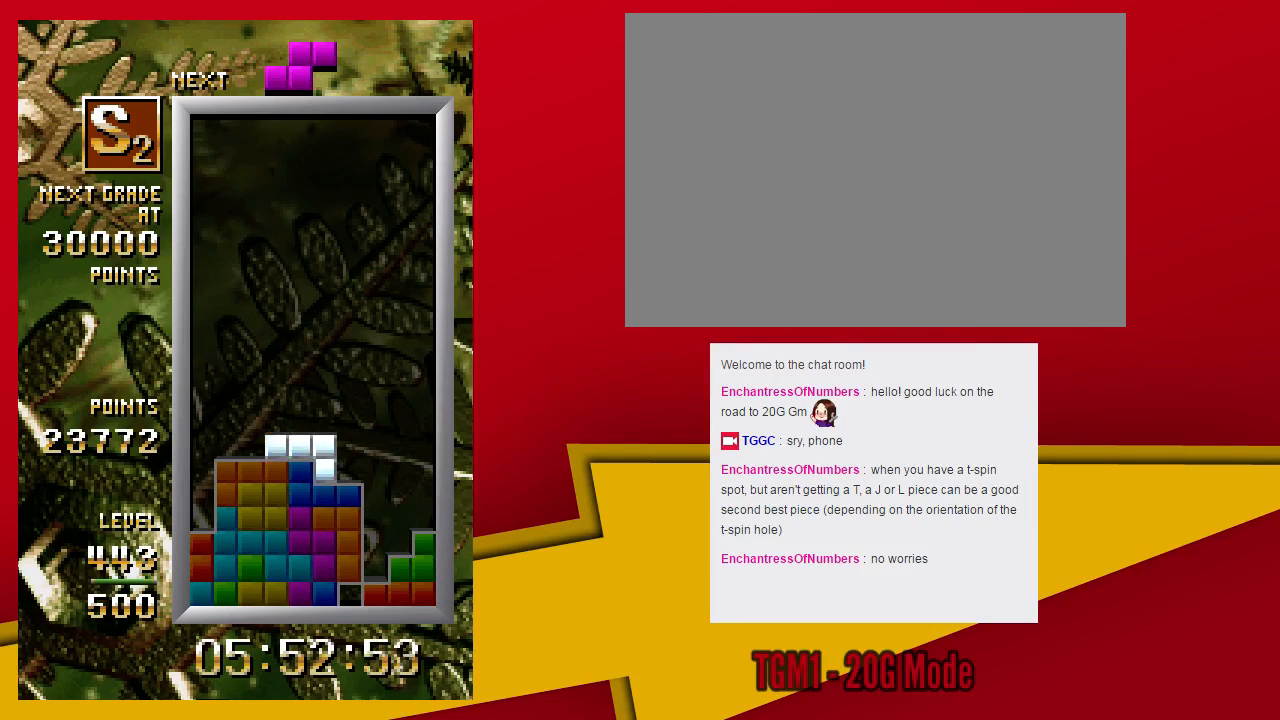
{"dt_ms": 1000, "buttons": [], "left_stick": "down"}
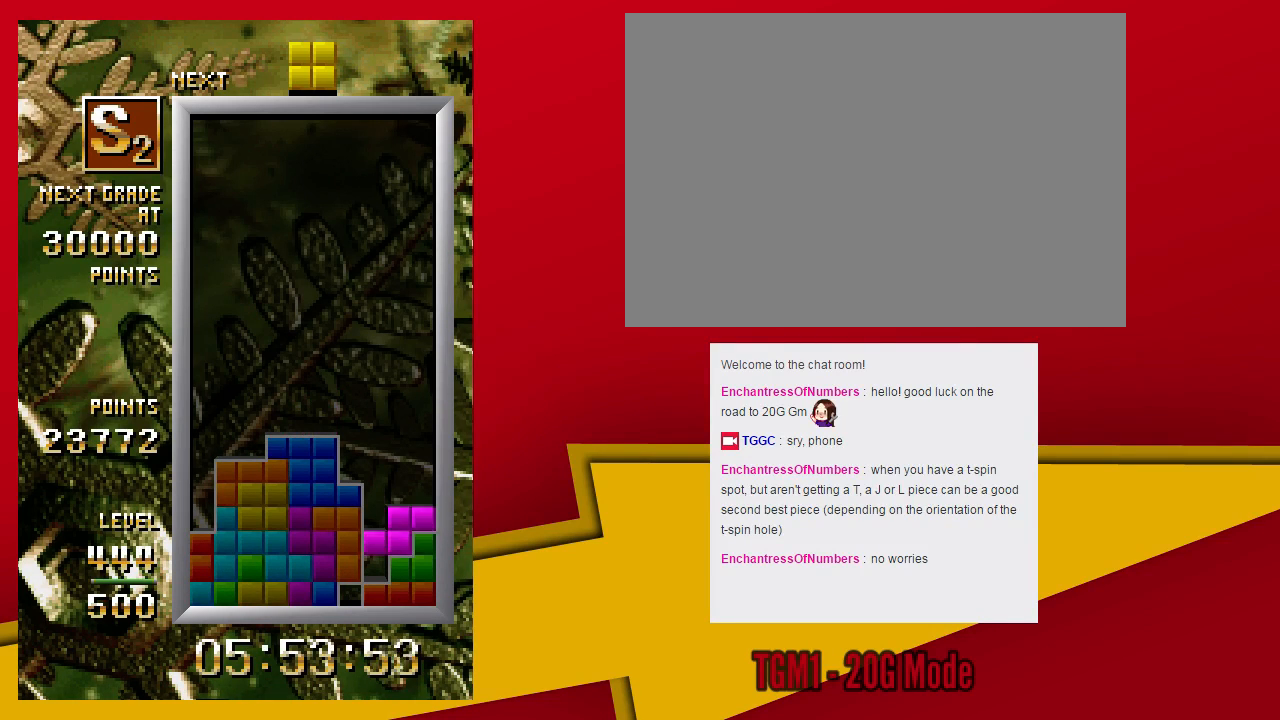
{"dt_ms": 500, "buttons": [], "left_stick": "center", "events": [[133, "left_stick", "center"]]}
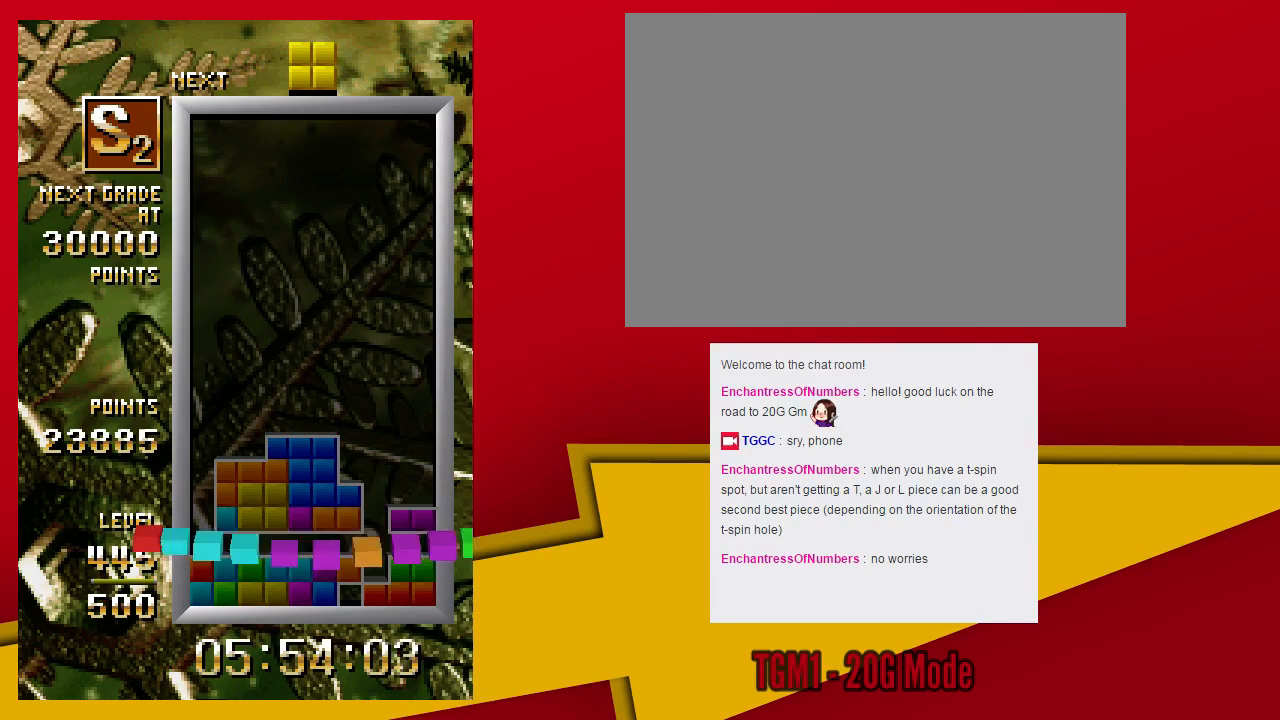
{"dt_ms": 500, "buttons": [], "left_stick": "center", "events": []}
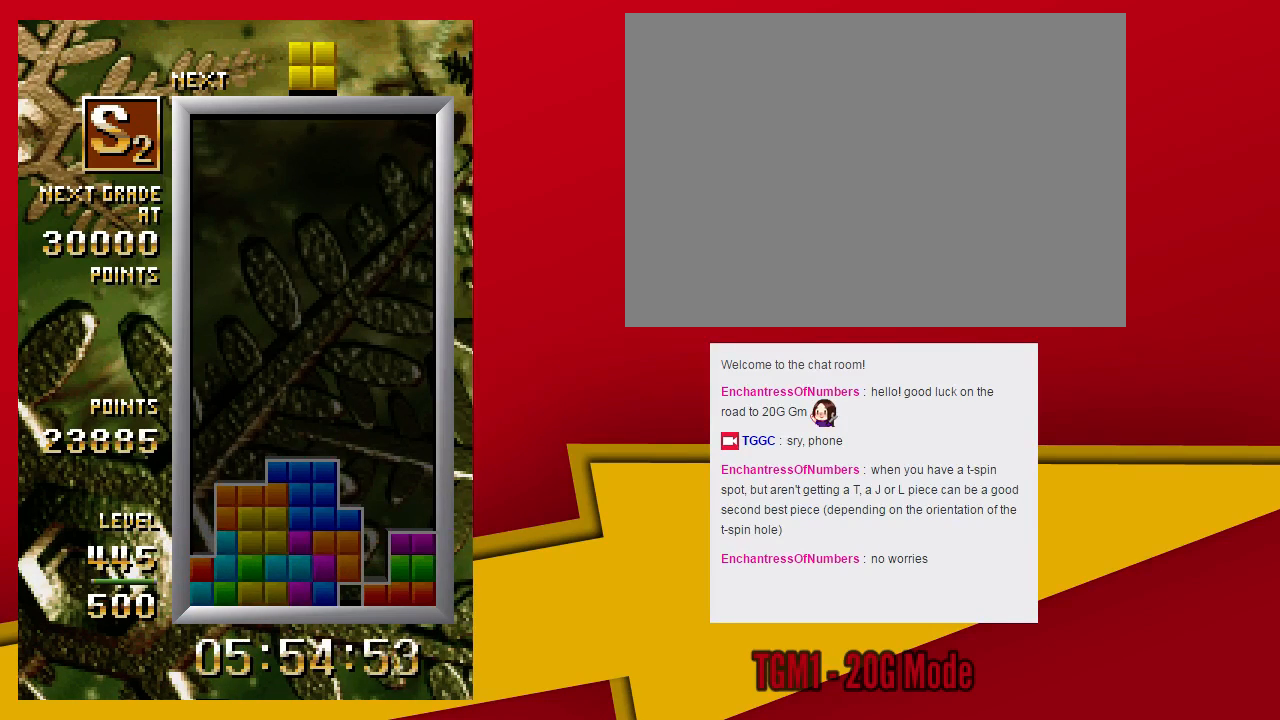
{"dt_ms": 500, "buttons": [], "left_stick": "down", "events": [[433, "left_stick", "down"]]}
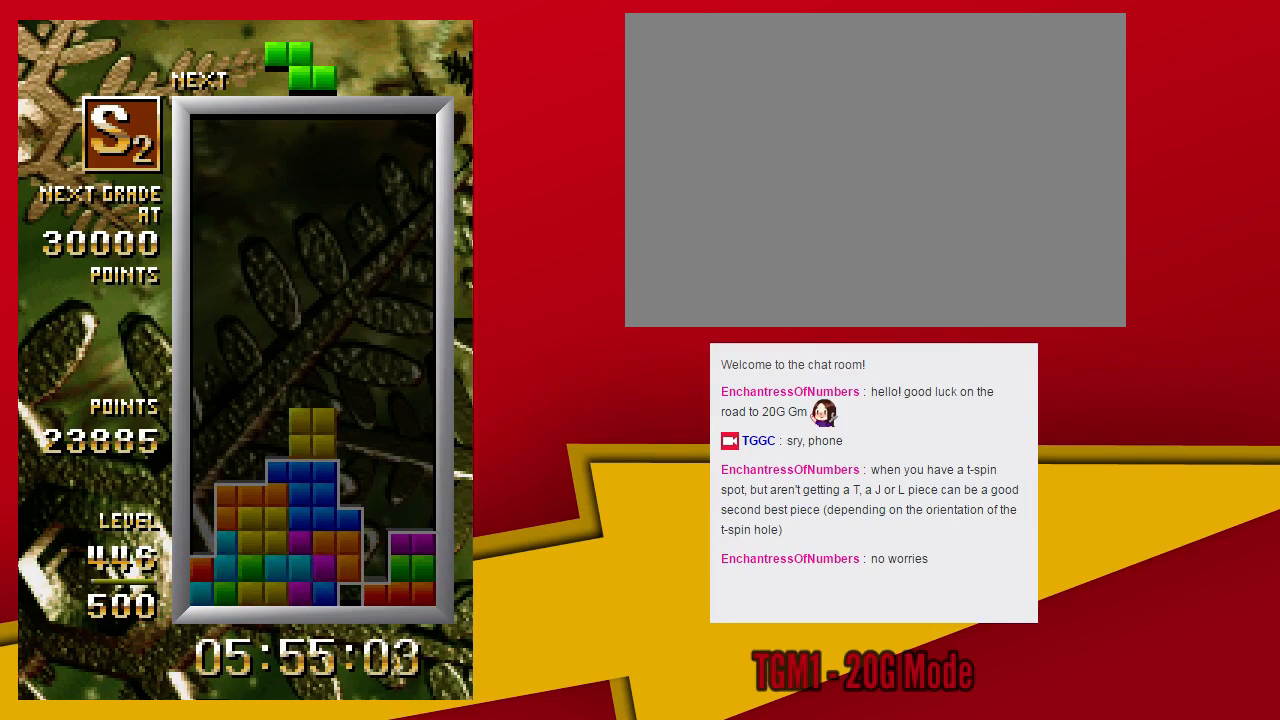
{"dt_ms": 500, "buttons": ["TRIANGLE"], "left_stick": "left", "events": [[67, "left_stick", "center"], [433, "TRIANGLE", "down"], [500, "left_stick", "left"]]}